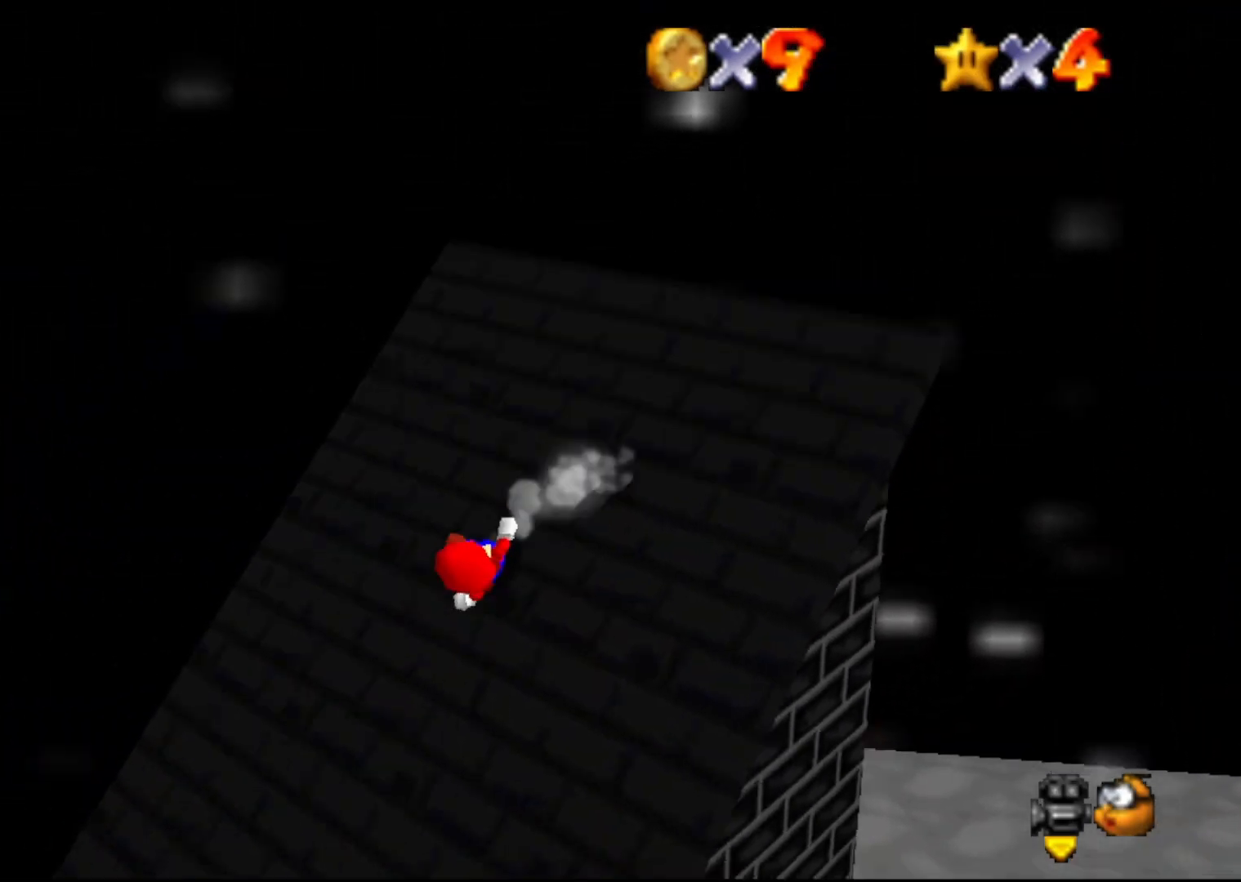
Gameplay with a controller (Nintendo layout); each line is a JSON object with the inputs held at the frame after it. "events" lists button and stick changes between this image and that frame as [ms after this image, input, new state], when the widget could be followed in between. Not read: L3 R3 Z.
{"buttons": [], "left_stick": "center", "events": [[117, "A", "down"], [117, "left_stick", "center"], [250, "A", "up"]]}
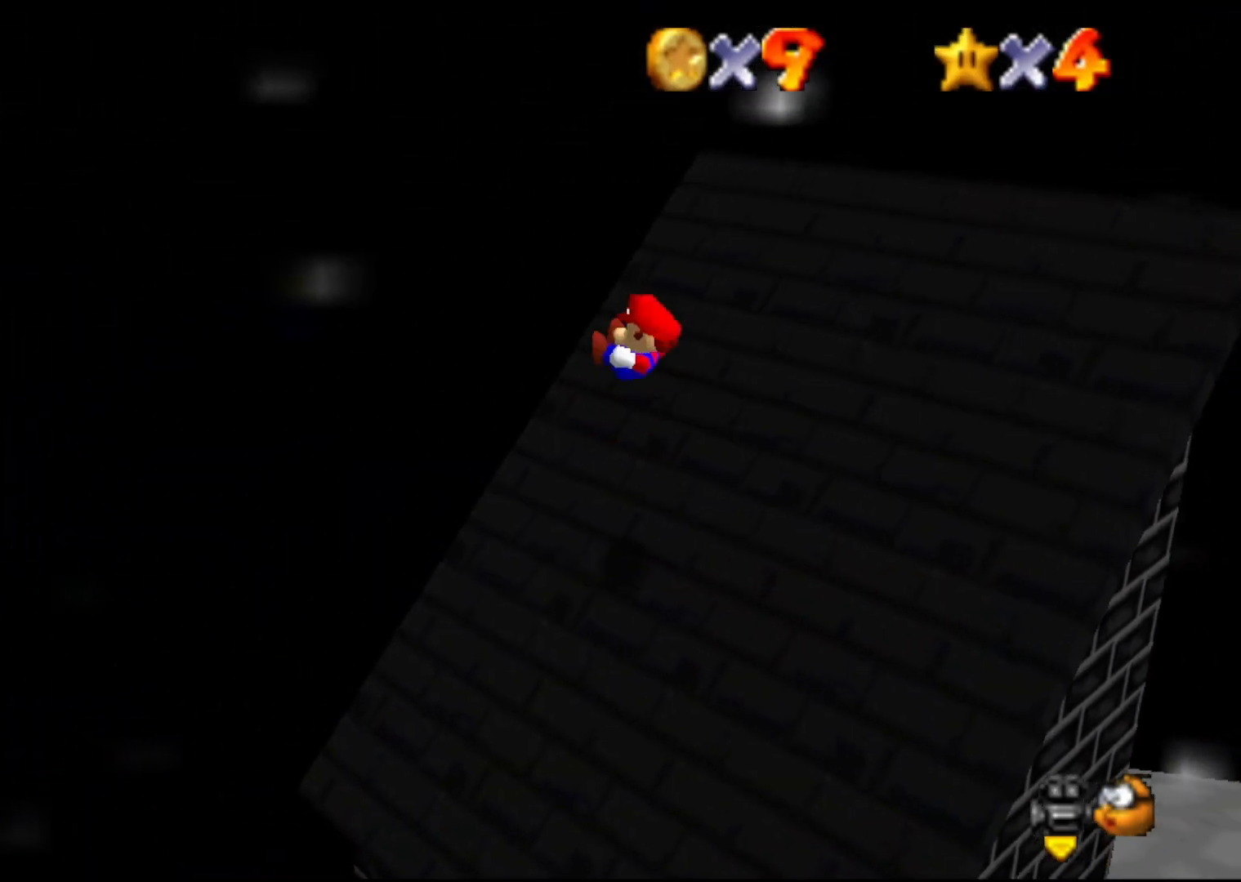
{"buttons": [], "left_stick": "center", "events": []}
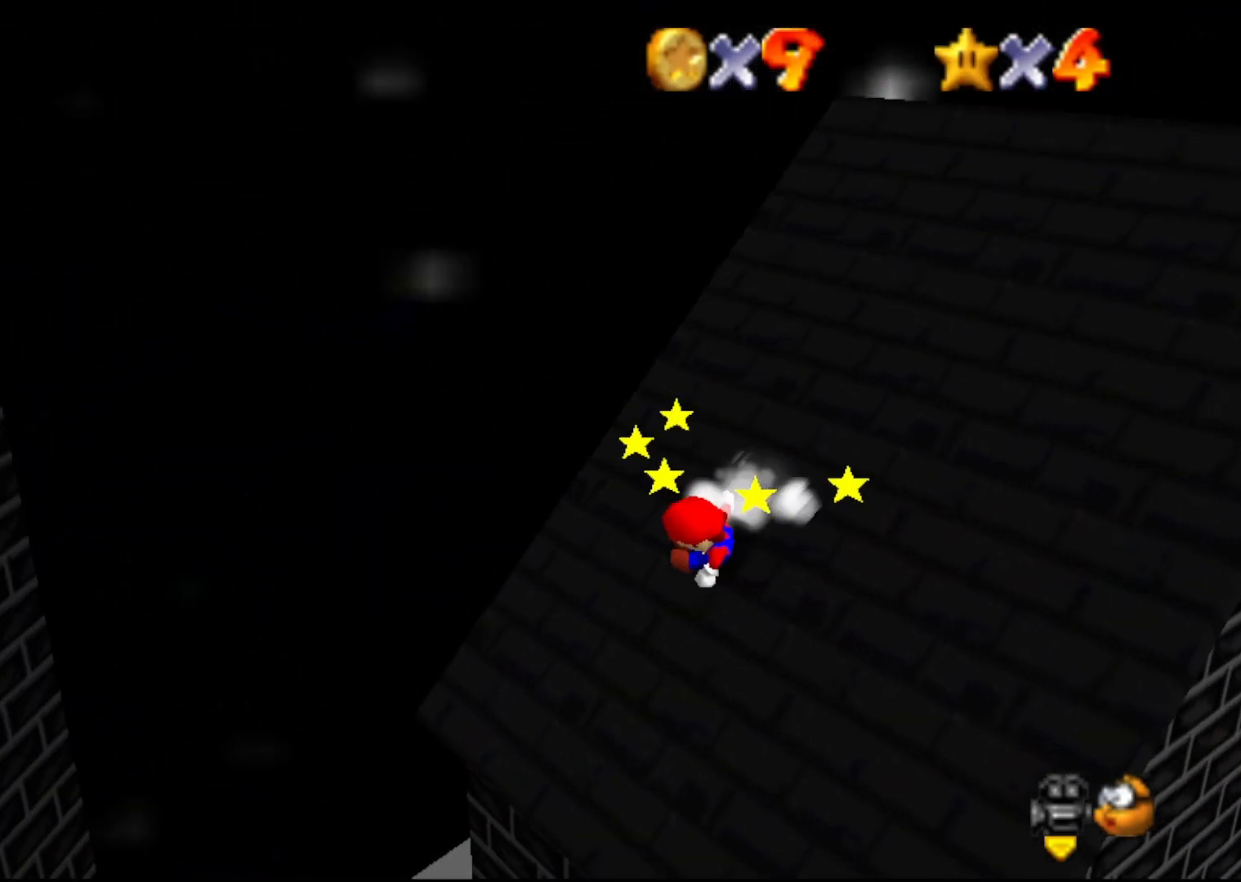
{"buttons": ["A"], "left_stick": "right", "events": [[100, "A", "down"], [100, "left_stick", "right"]]}
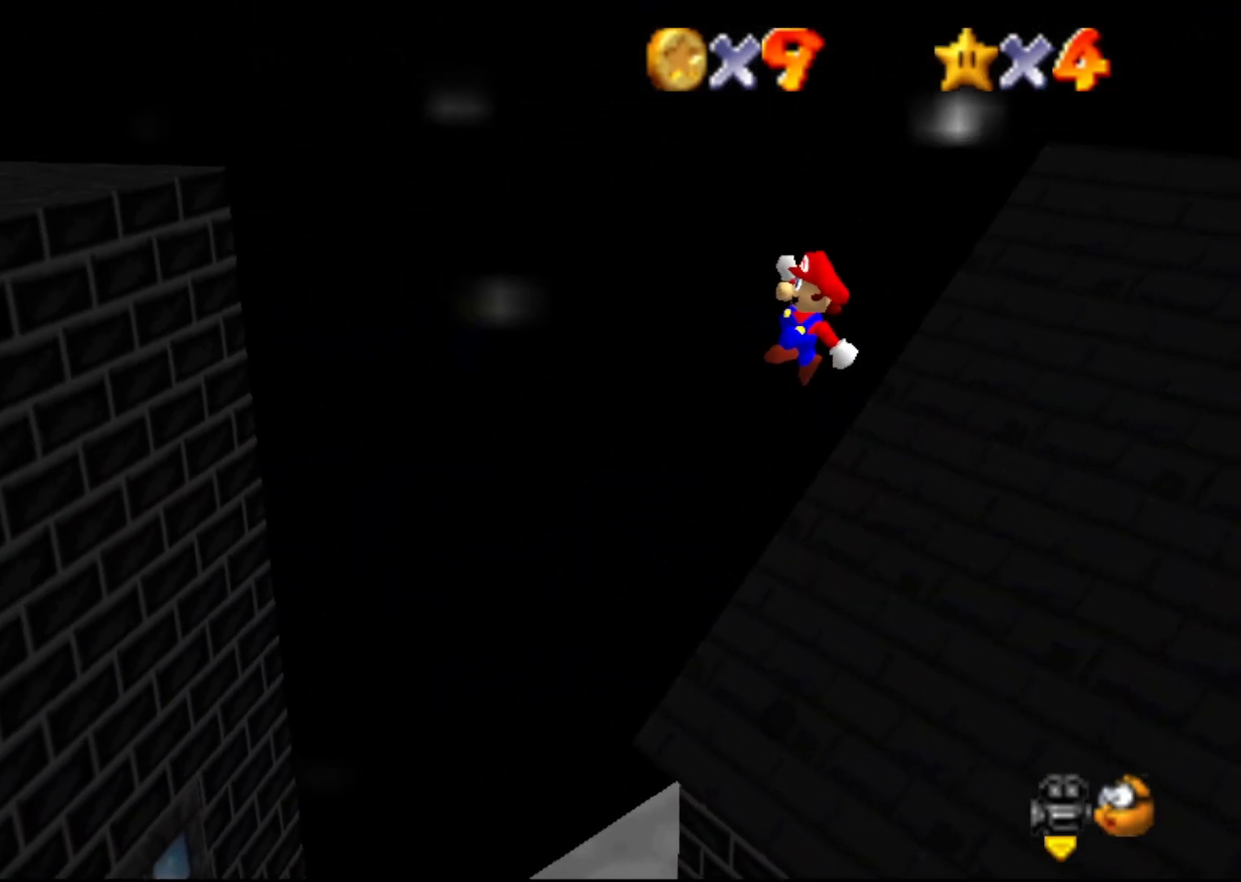
{"buttons": [], "left_stick": "up-right", "events": [[250, "B", "down"], [283, "A", "up"], [367, "B", "up"], [467, "left_stick", "up-right"]]}
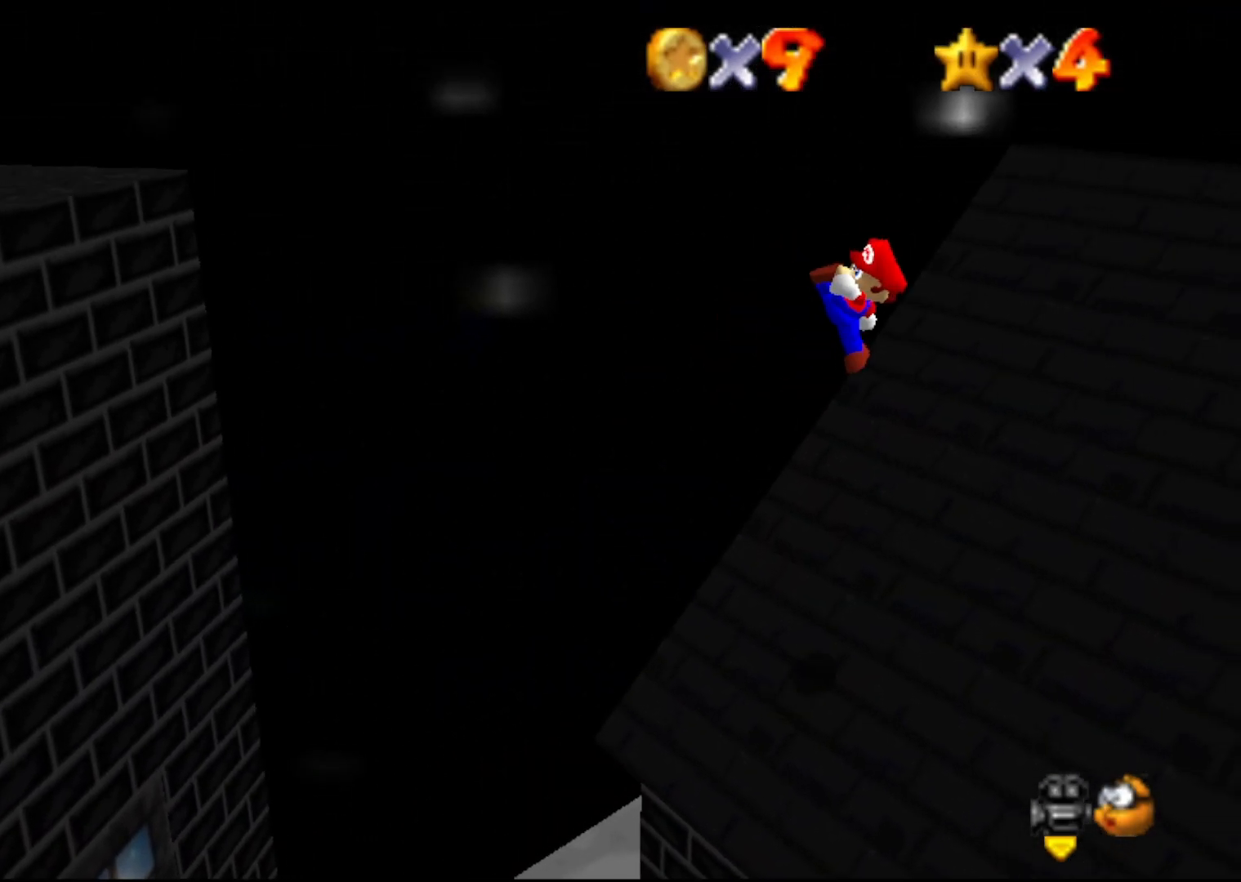
{"buttons": ["A"], "left_stick": "up-right", "events": [[500, "A", "down"]]}
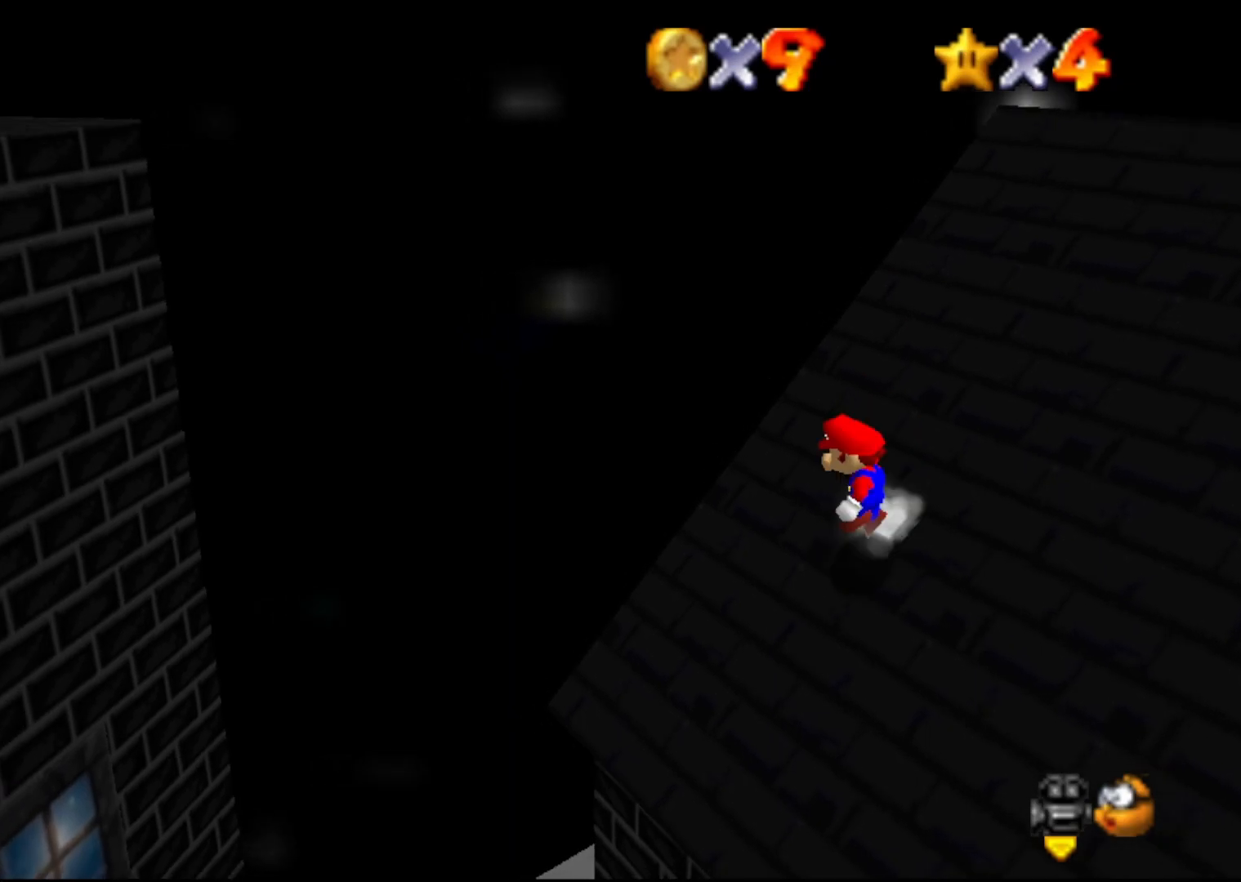
{"buttons": ["A", "B"], "left_stick": "up-right", "events": [[483, "B", "down"]]}
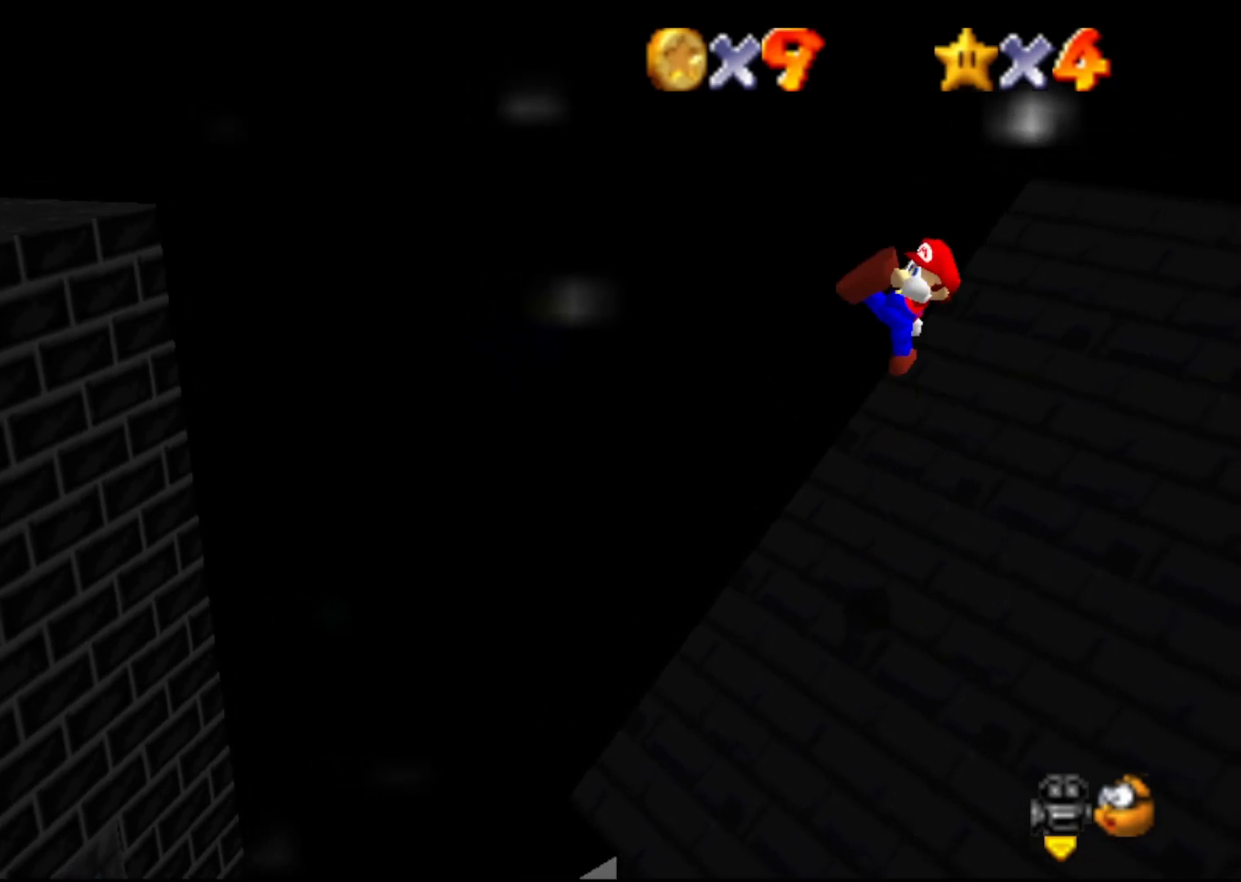
{"buttons": [], "left_stick": "up-right", "events": [[17, "A", "up"], [133, "B", "up"]]}
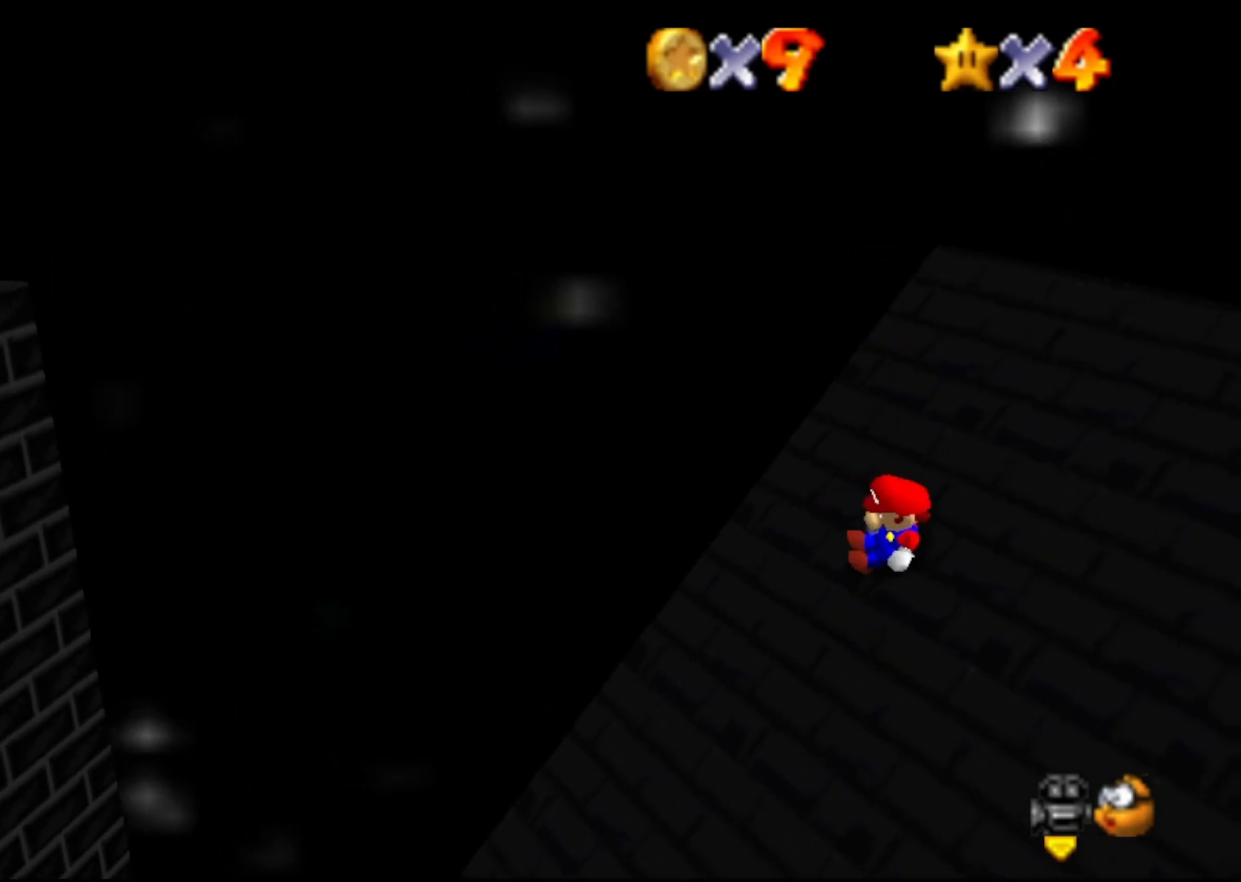
{"buttons": ["A"], "left_stick": "center", "events": [[183, "A", "down"], [367, "left_stick", "center"]]}
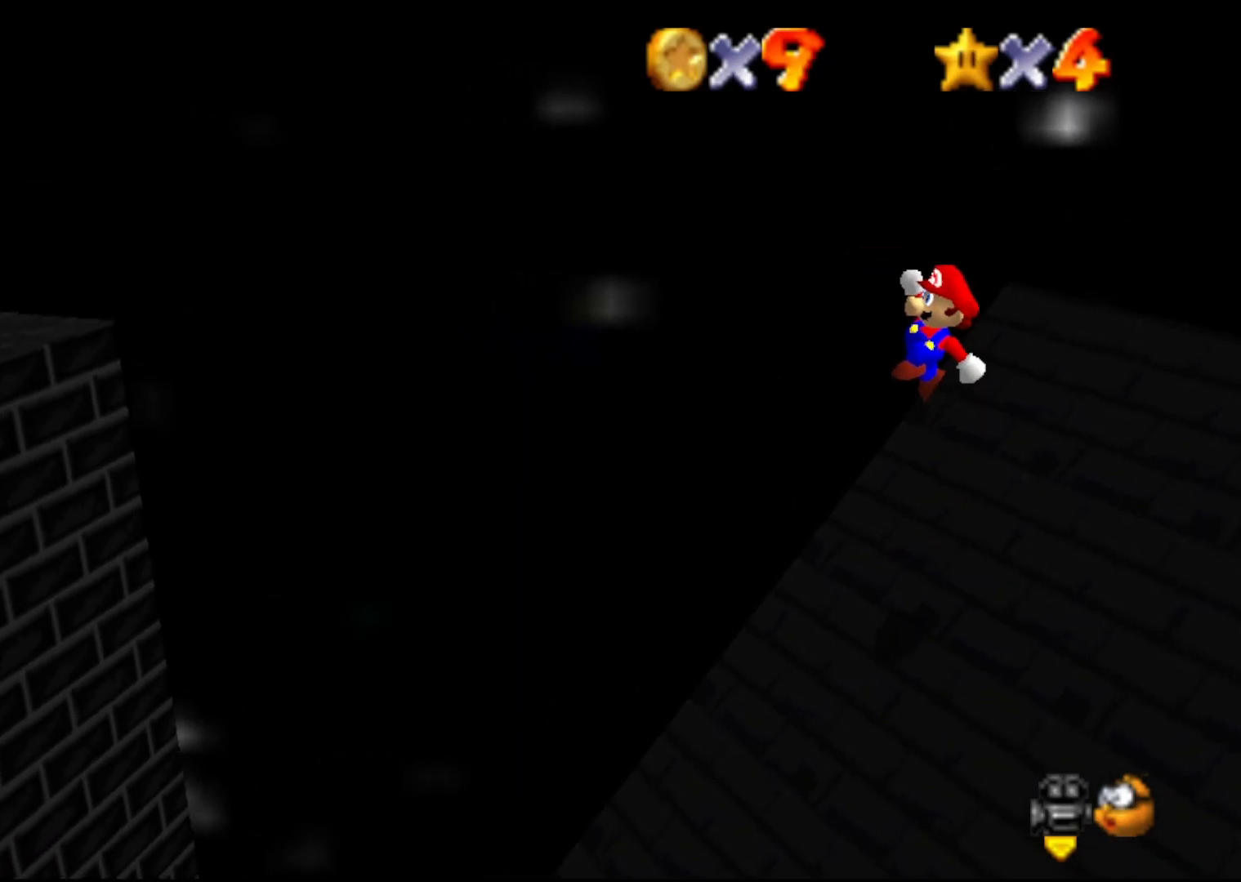
{"buttons": [], "left_stick": "right", "events": [[33, "left_stick", "up-right"], [67, "B", "down"], [100, "A", "up"], [217, "B", "up"], [300, "C_RIGHT", "down"], [367, "left_stick", "right"], [400, "C_RIGHT", "up"]]}
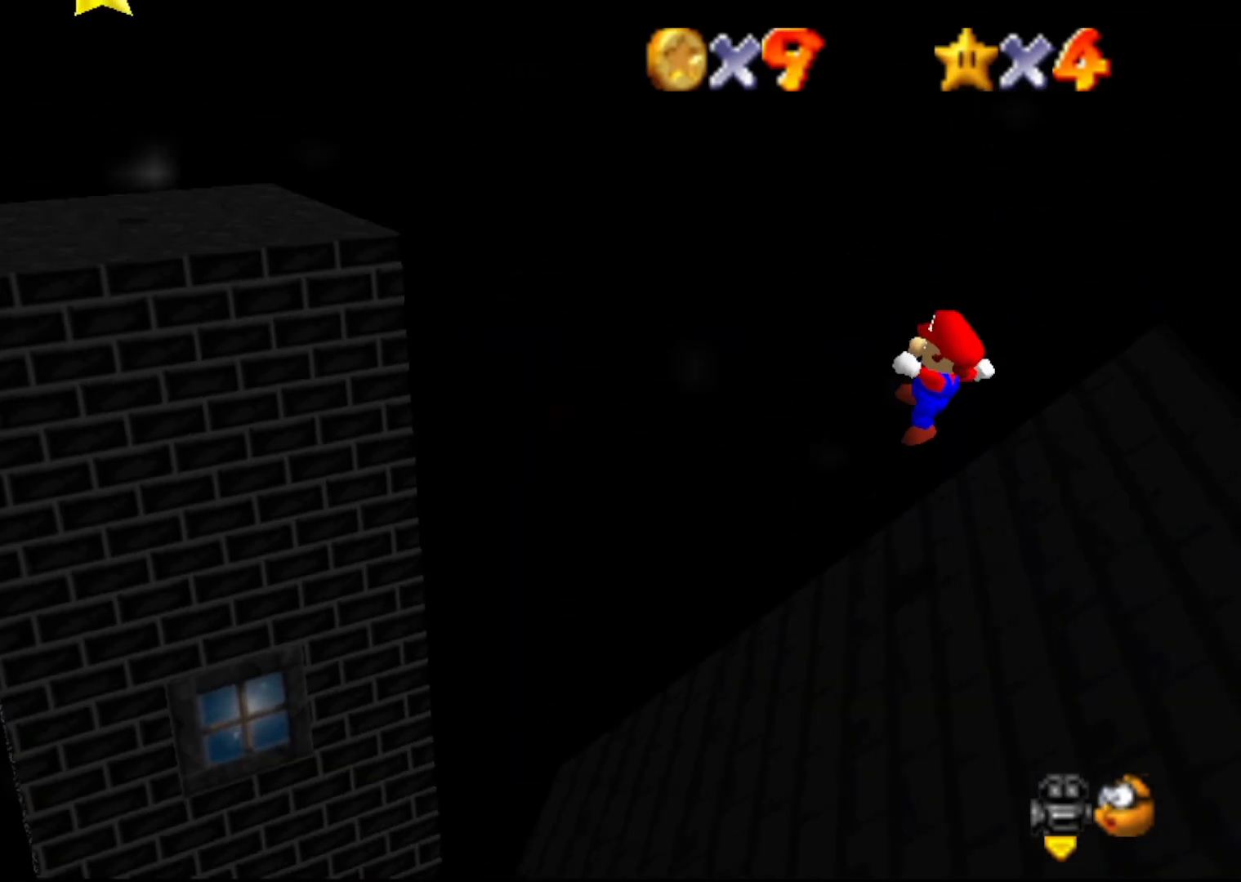
{"buttons": ["A"], "left_stick": "right", "events": [[383, "A", "down"]]}
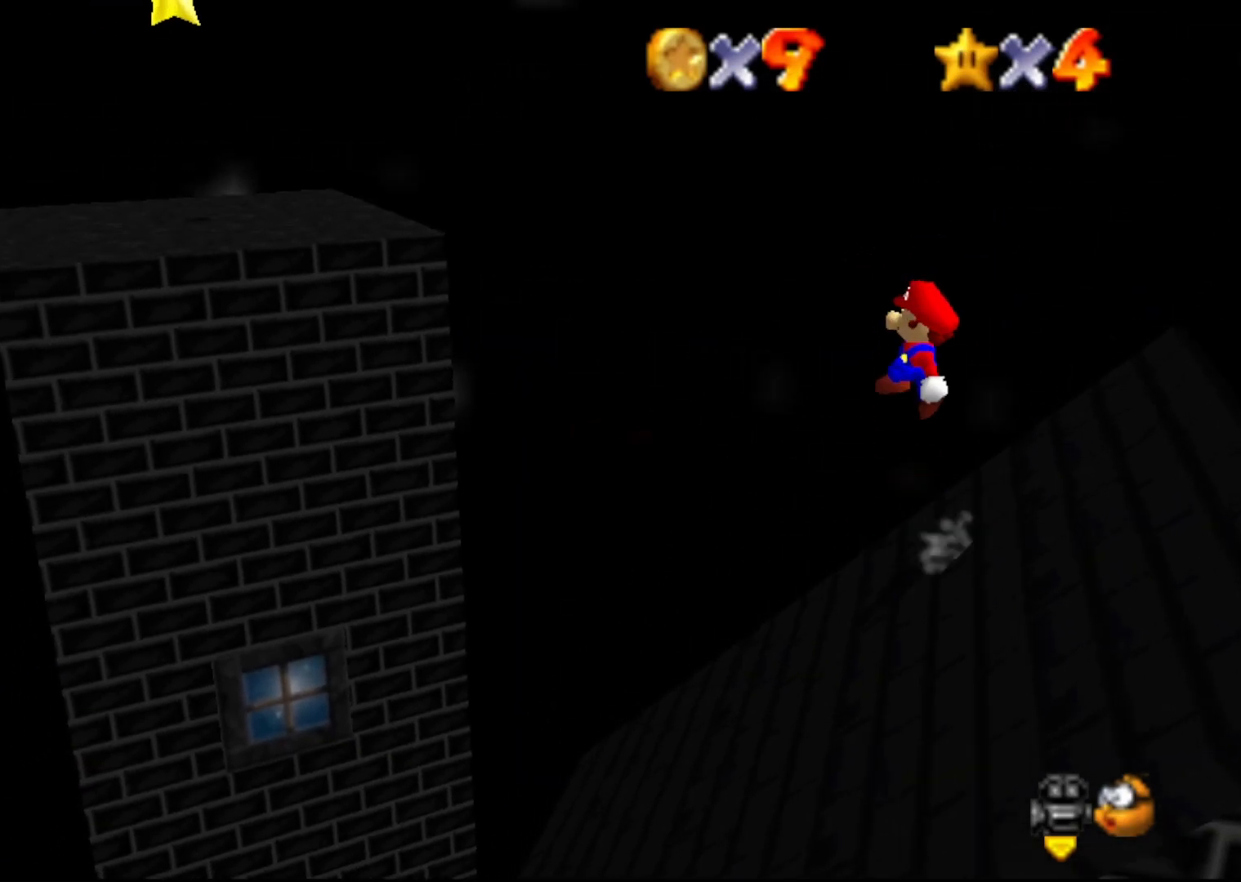
{"buttons": [], "left_stick": "down-right", "events": [[200, "B", "down"], [233, "A", "up"], [300, "B", "up"], [350, "left_stick", "down-right"]]}
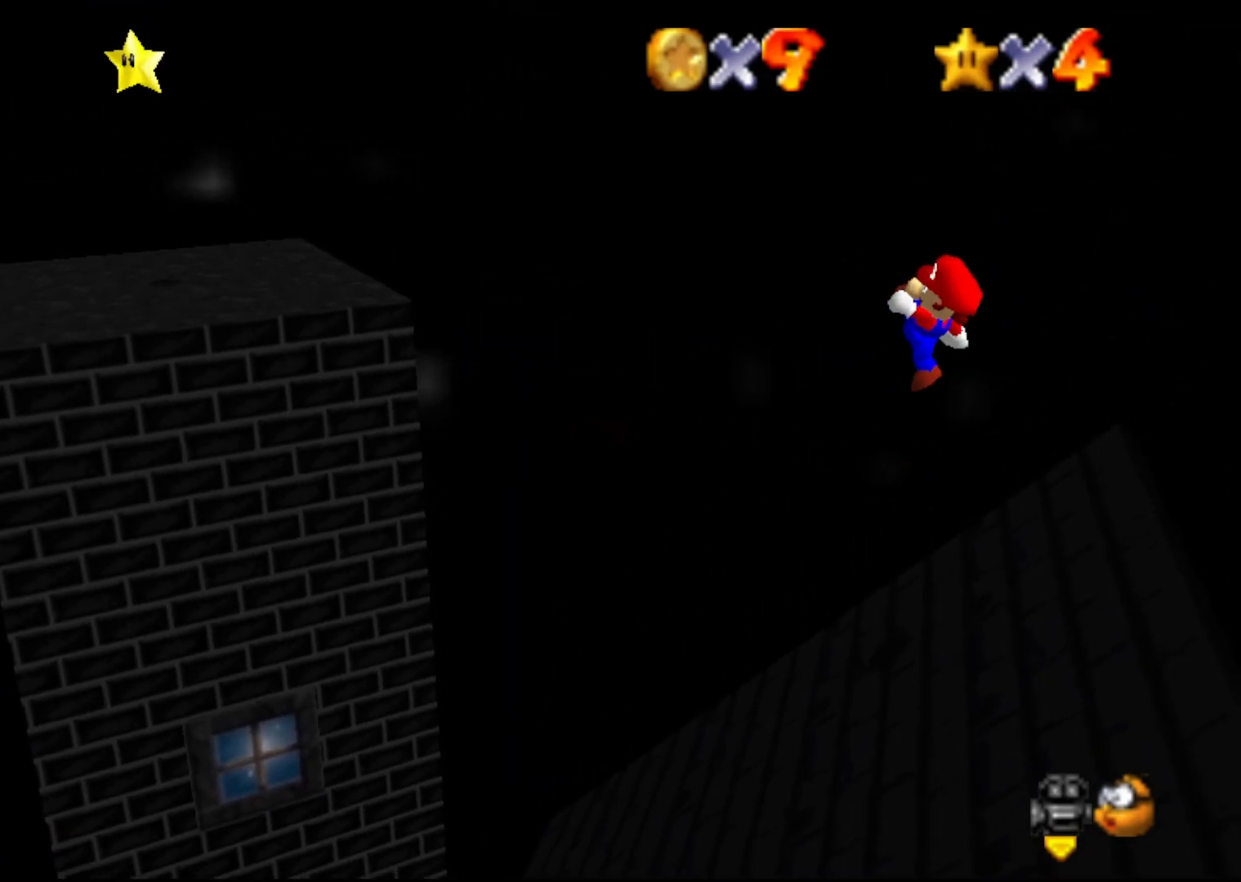
{"buttons": ["A"], "left_stick": "right", "events": [[167, "left_stick", "right"], [500, "A", "down"]]}
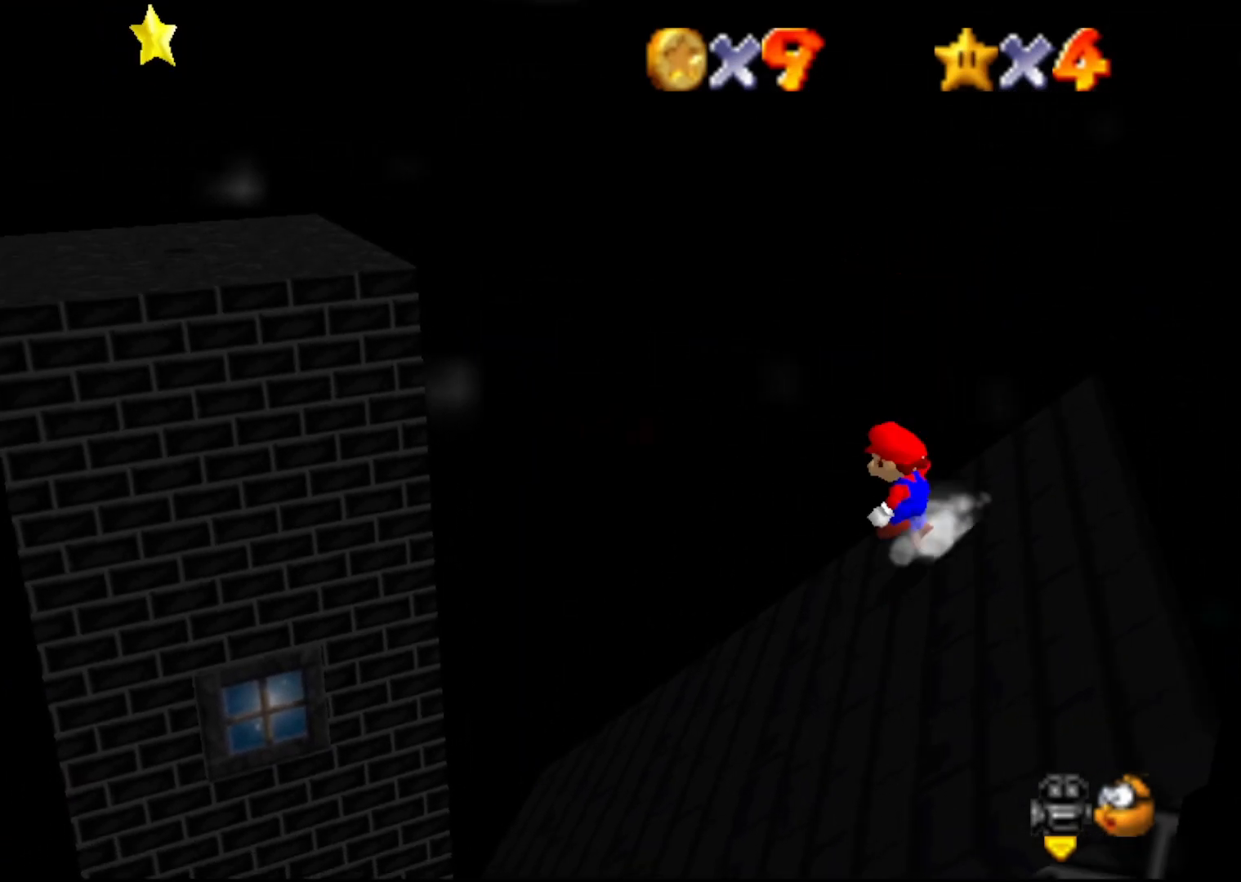
{"buttons": ["A", "B"], "left_stick": "center", "events": [[300, "left_stick", "down-right"], [433, "B", "down"], [467, "left_stick", "center"]]}
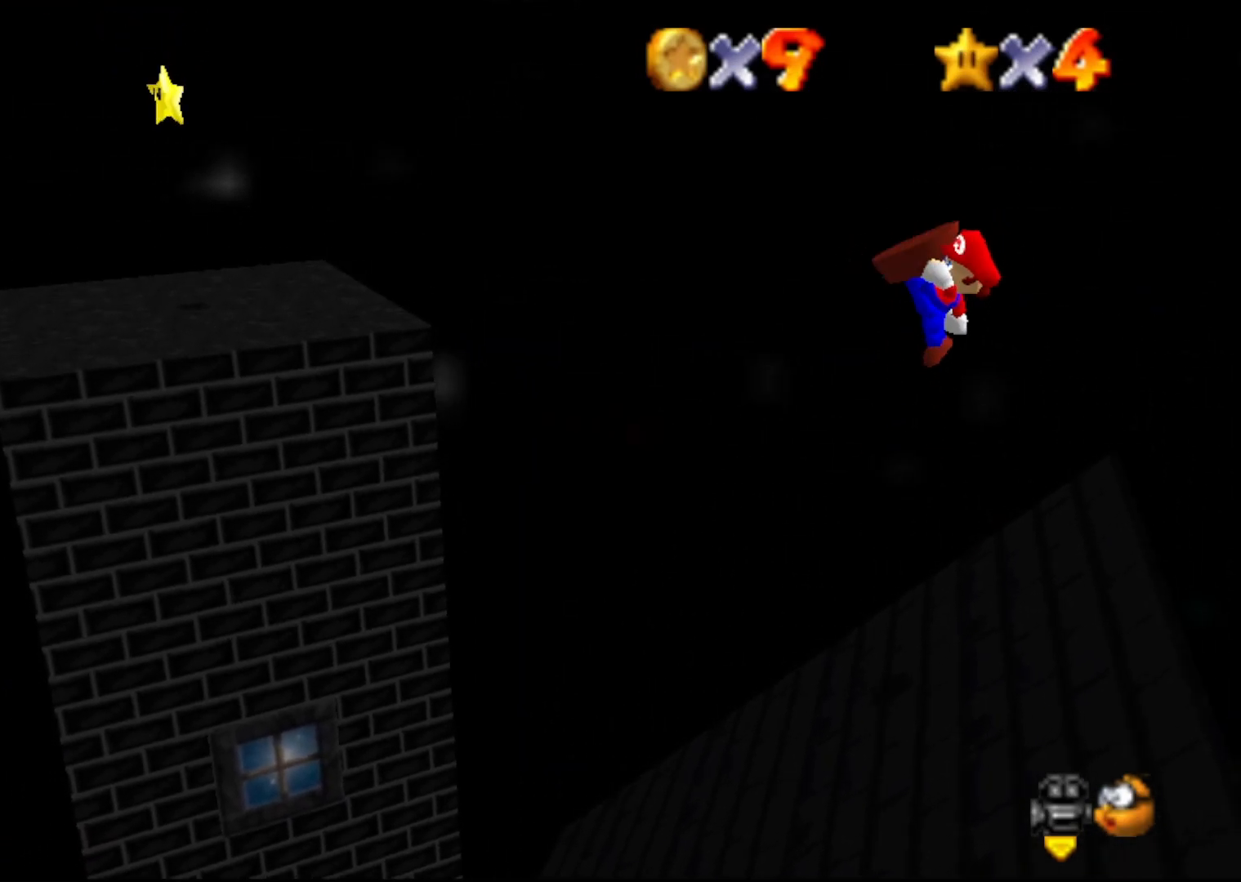
{"buttons": [], "left_stick": "right", "events": [[117, "A", "up"], [117, "B", "up"], [150, "left_stick", "right"]]}
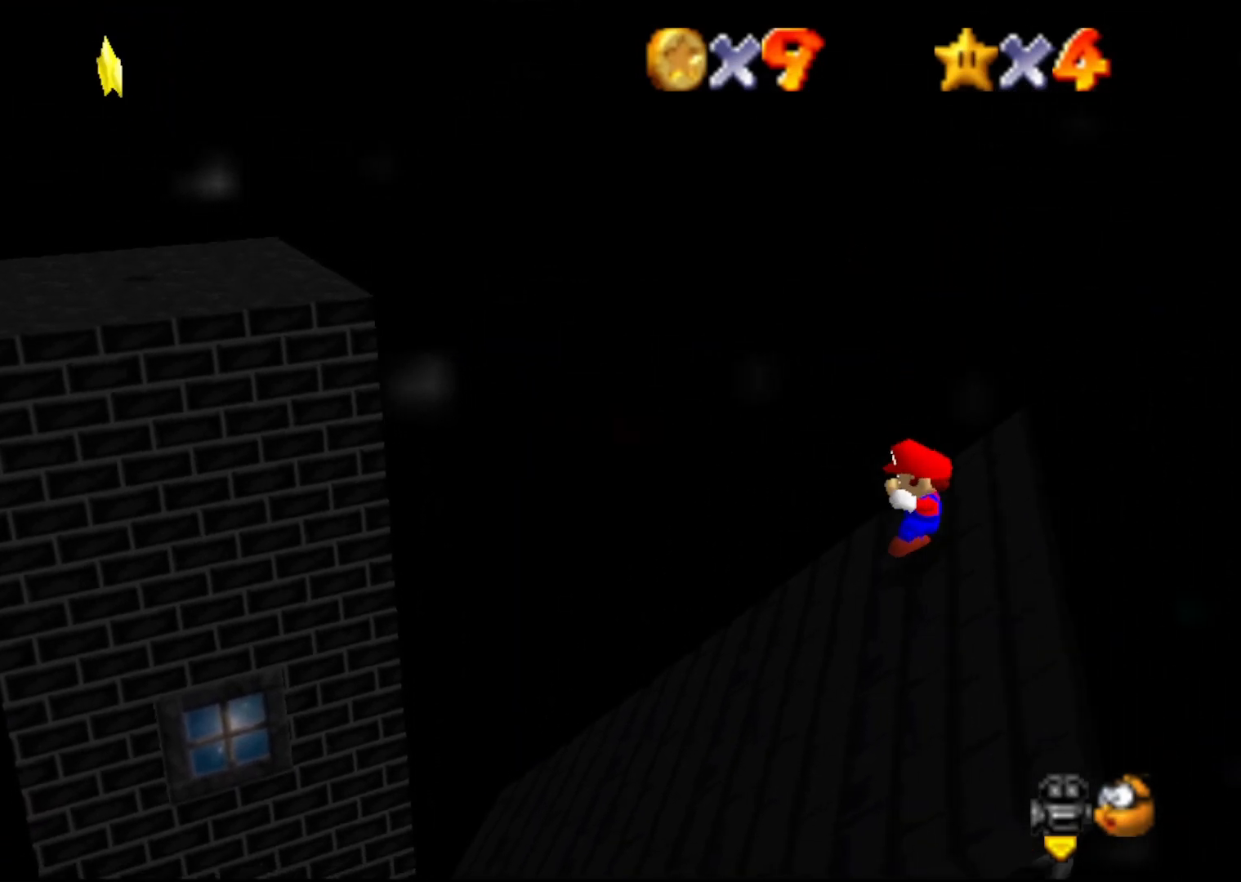
{"buttons": ["A"], "left_stick": "right", "events": [[200, "A", "down"]]}
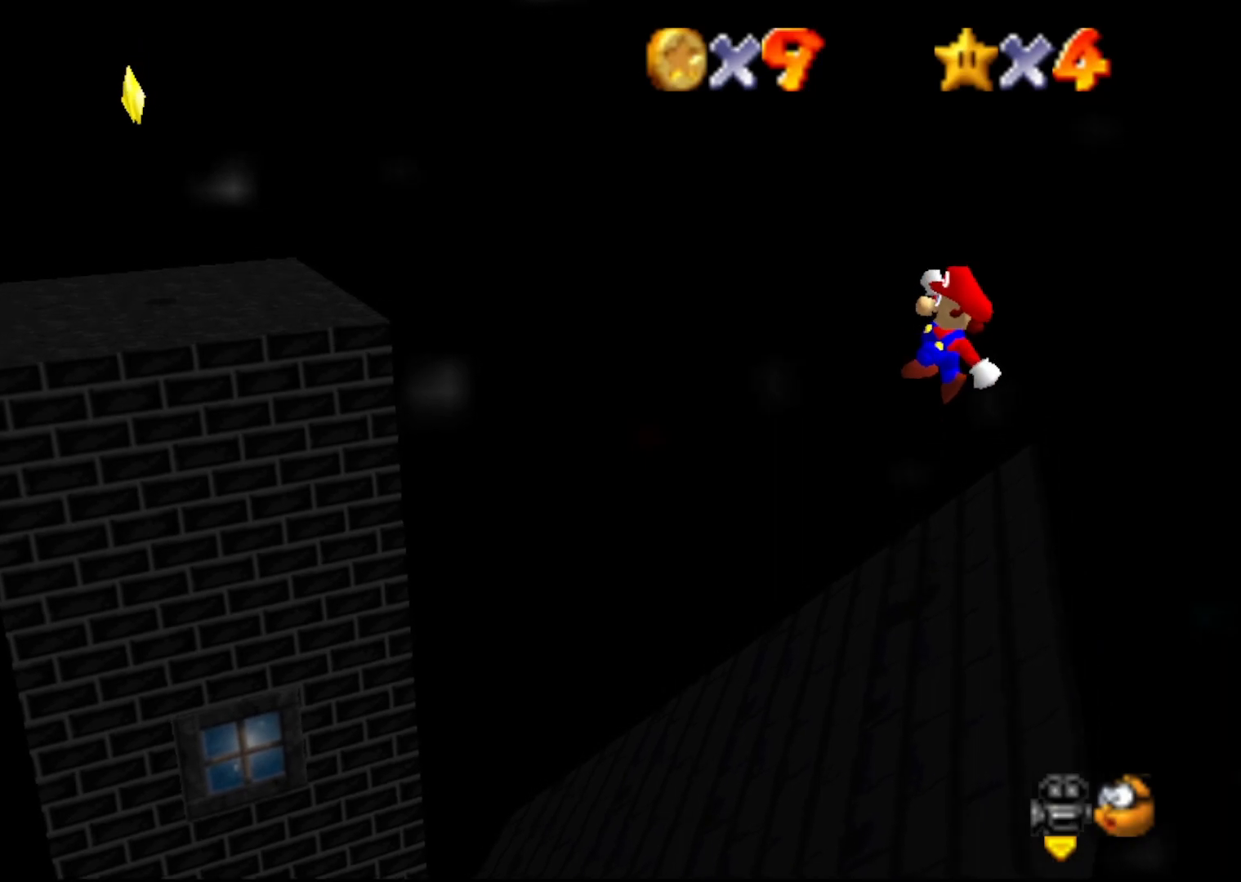
{"buttons": [], "left_stick": "center", "events": [[100, "left_stick", "center"], [283, "B", "down"], [283, "left_stick", "left"], [400, "A", "up"], [433, "B", "up"], [433, "left_stick", "center"]]}
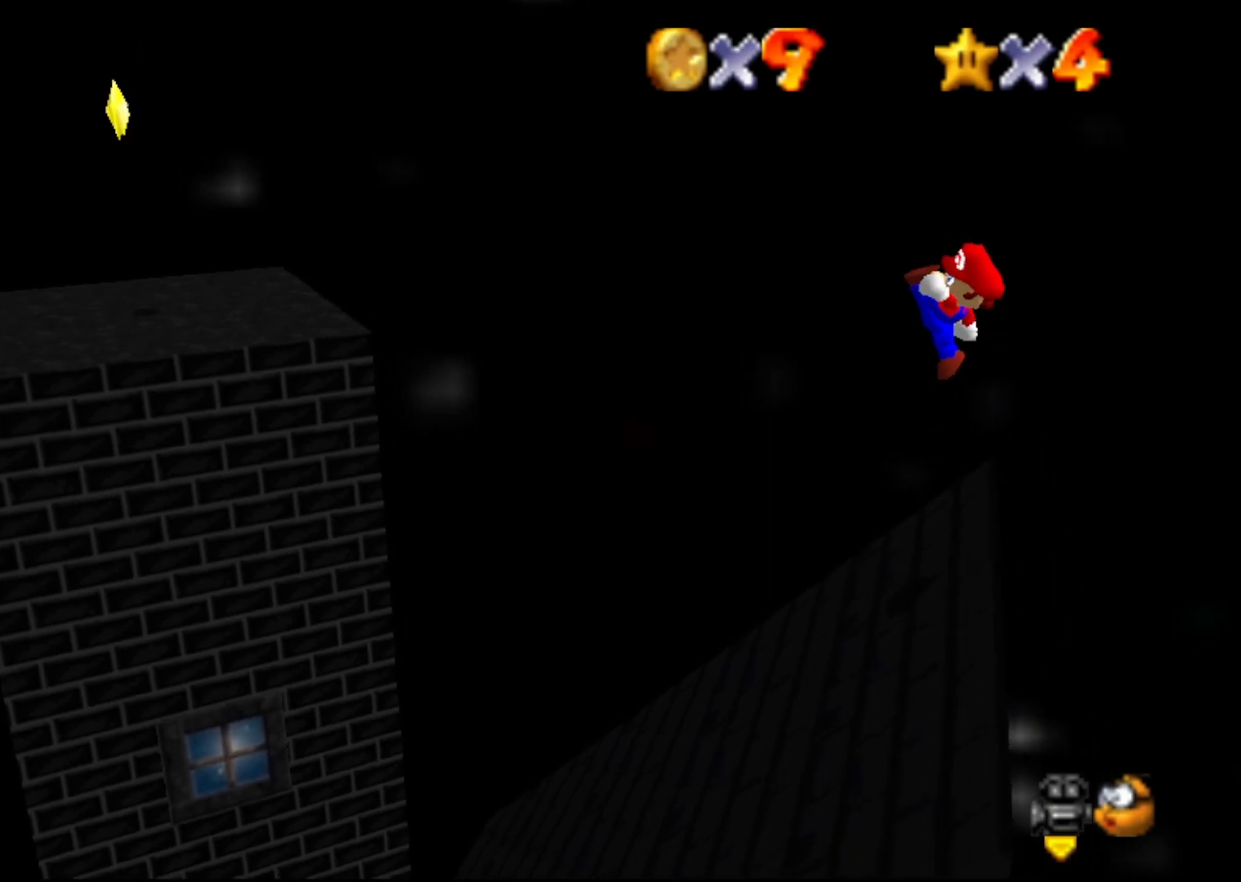
{"buttons": [], "left_stick": "up-right", "events": [[217, "left_stick", "up"], [400, "left_stick", "up-right"]]}
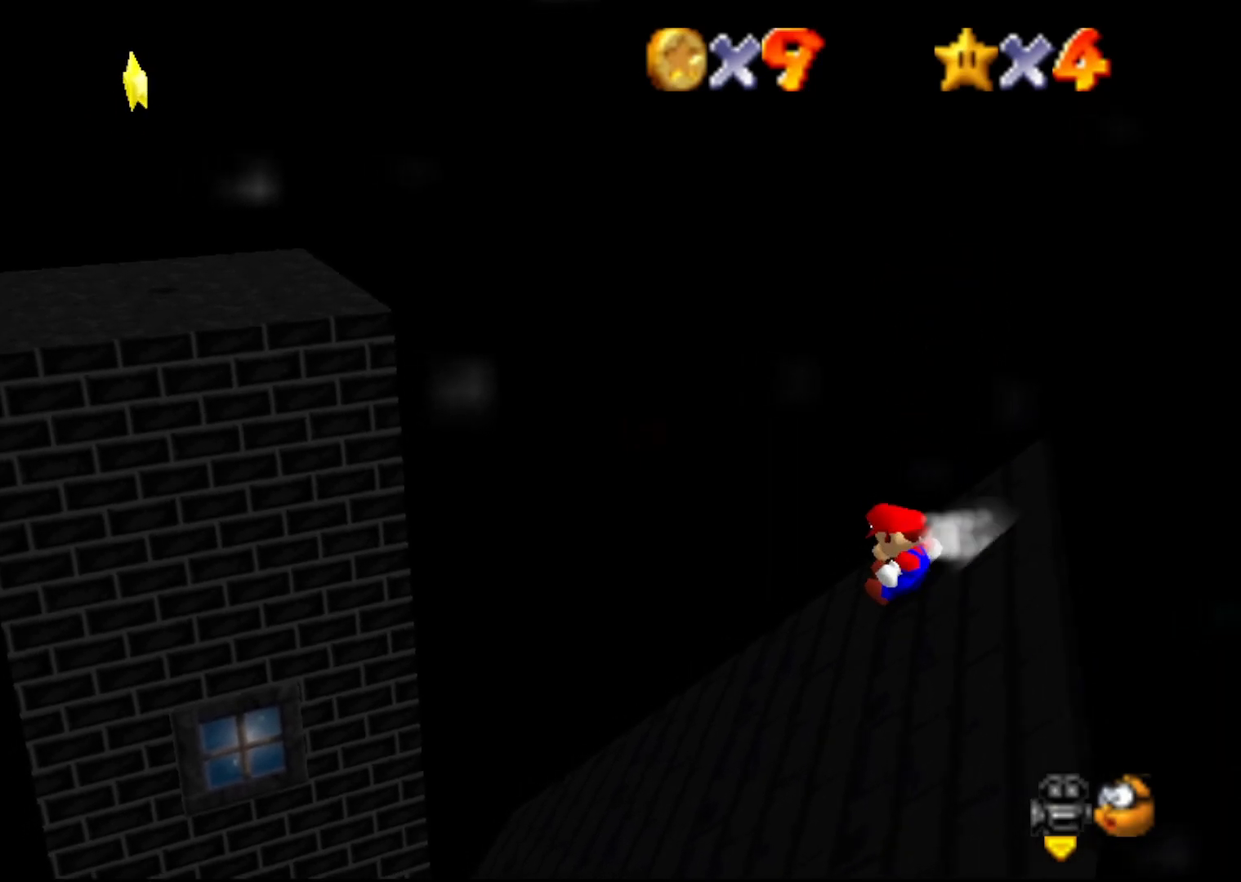
{"buttons": ["A"], "left_stick": "down-right", "events": [[50, "A", "down"], [50, "left_stick", "right"], [217, "left_stick", "down-right"]]}
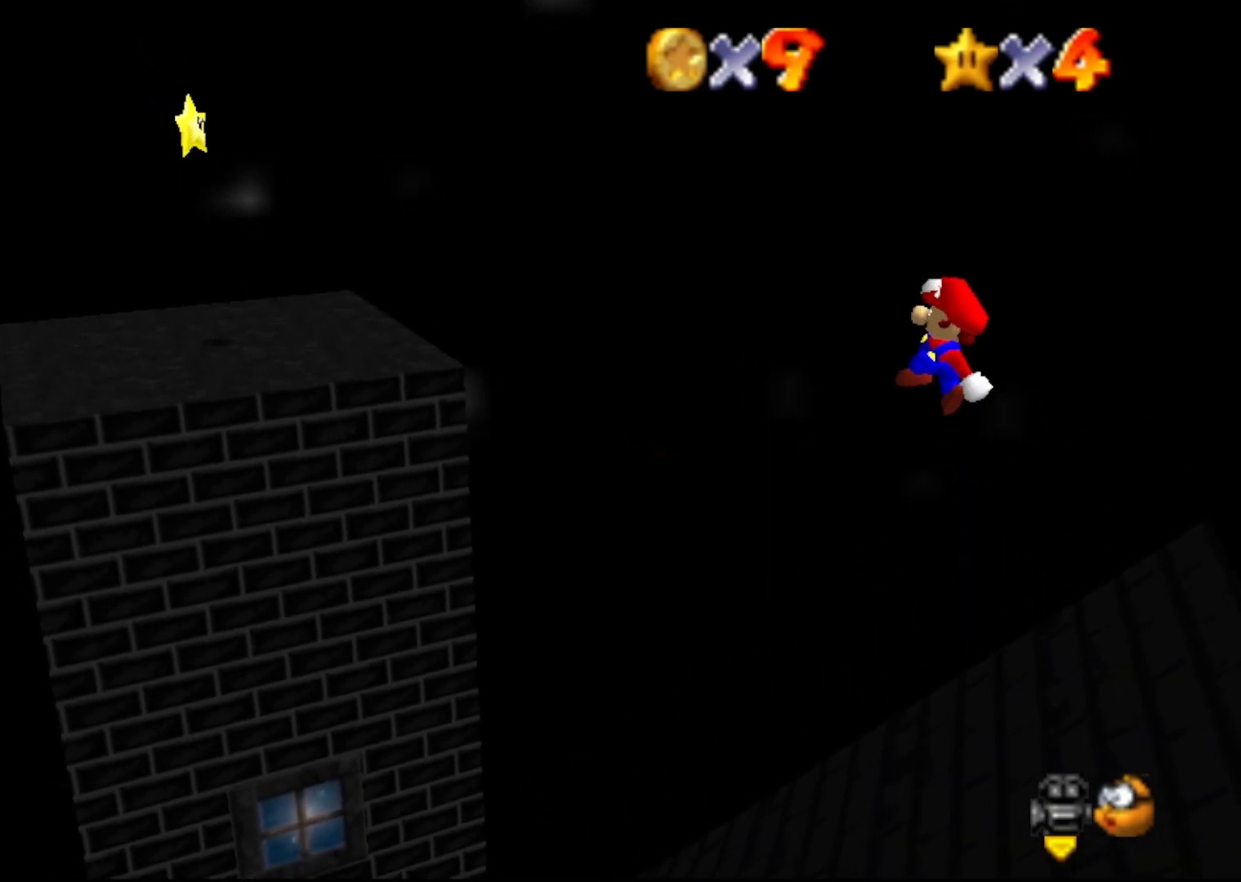
{"buttons": ["A", "B"], "left_stick": "down-right", "events": [[233, "B", "down"]]}
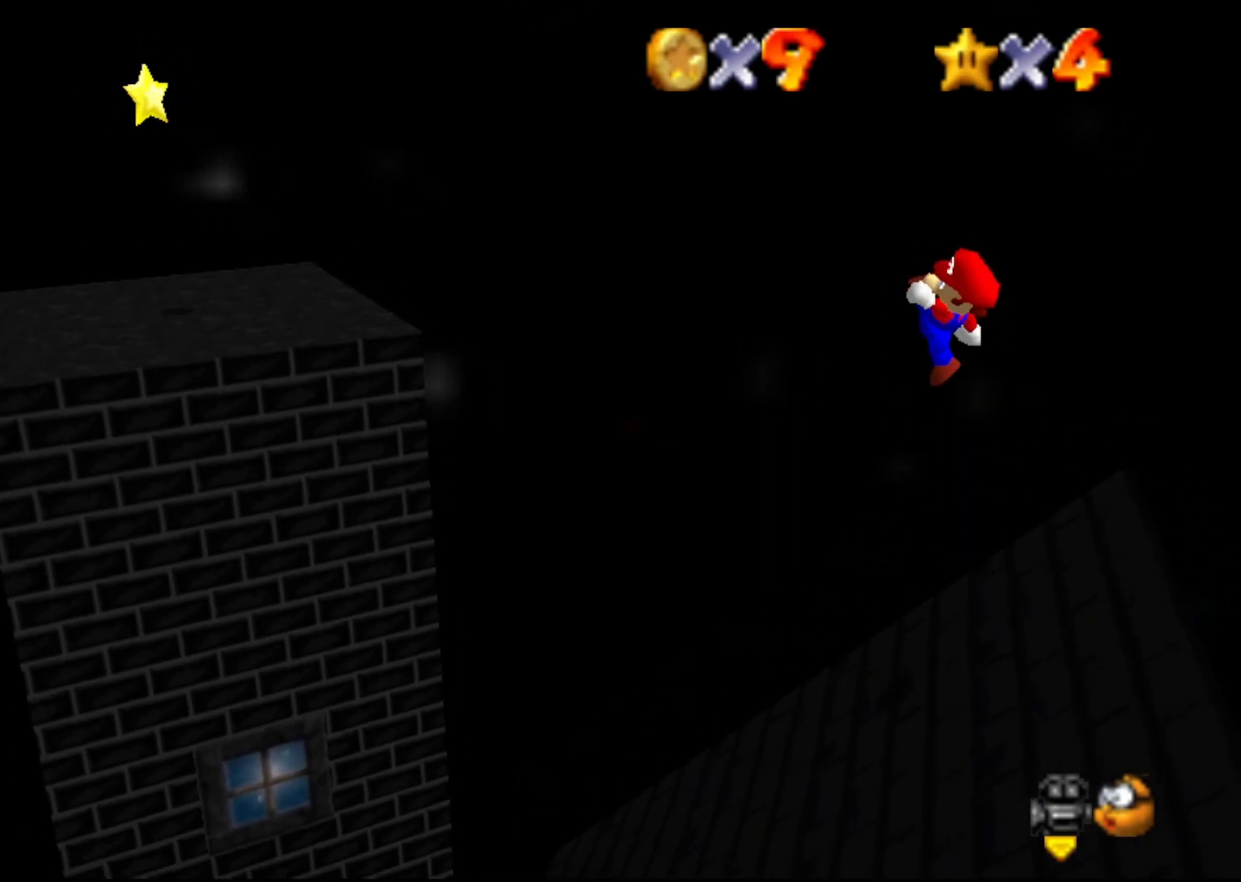
{"buttons": [], "left_stick": "right", "events": [[167, "A", "up"], [167, "B", "up"], [300, "left_stick", "right"]]}
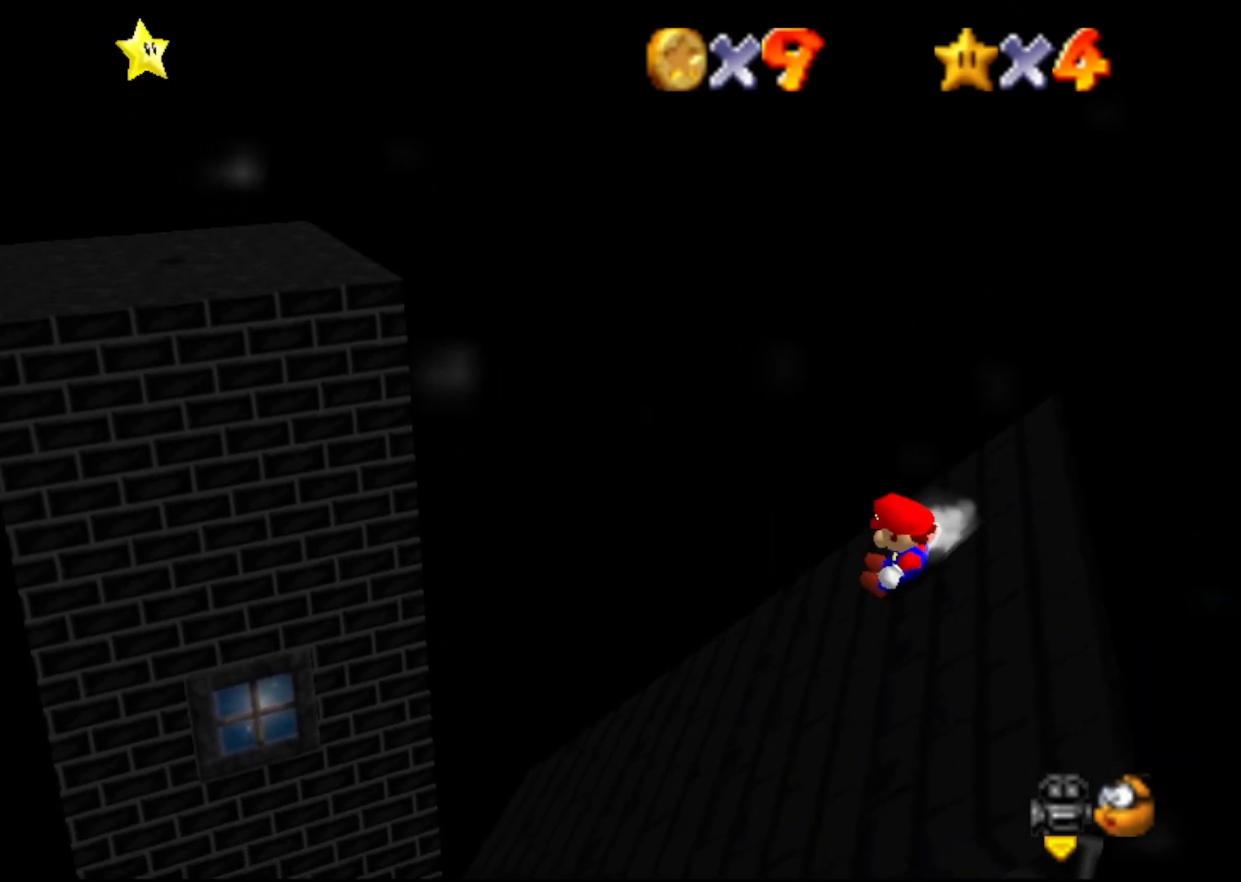
{"buttons": ["A"], "left_stick": "center", "events": [[33, "A", "down"], [183, "left_stick", "down-right"], [400, "left_stick", "center"]]}
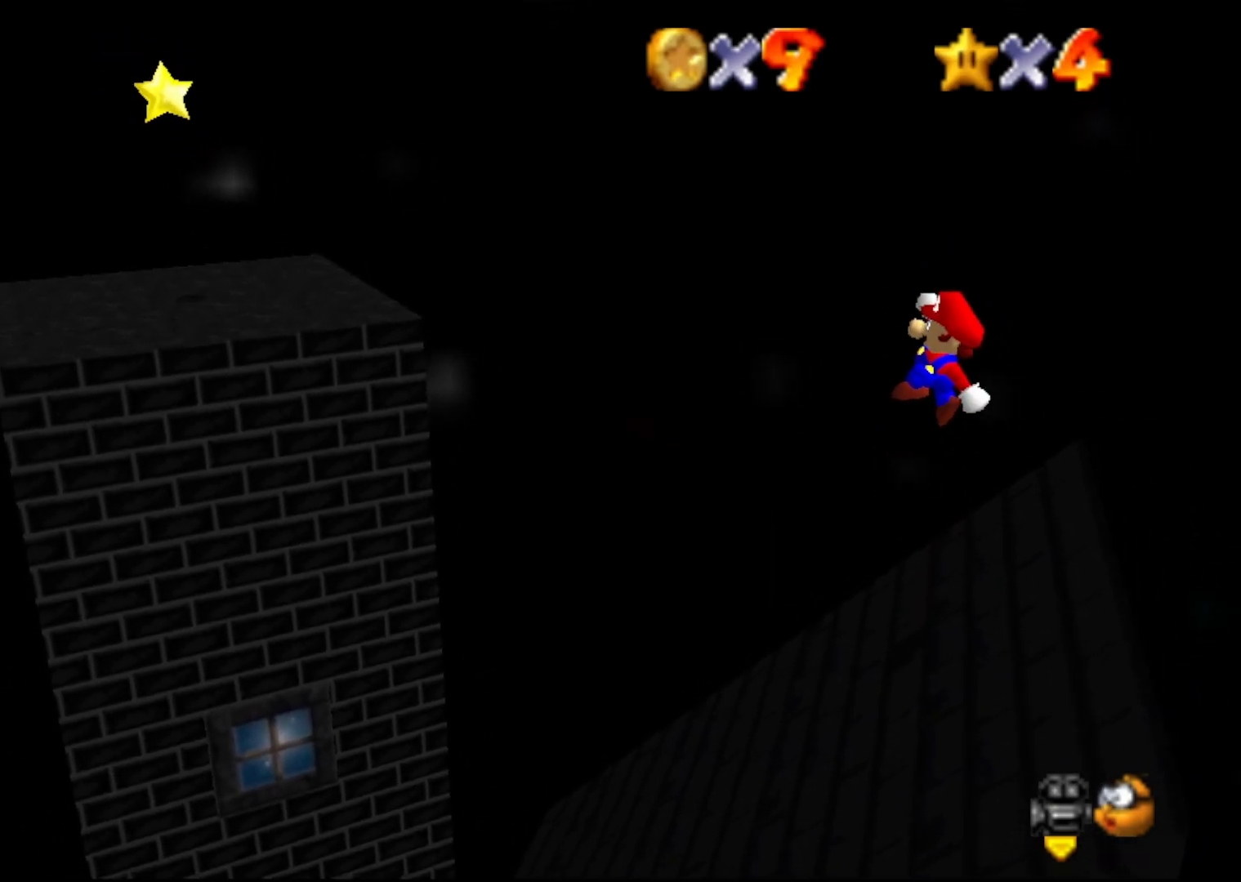
{"buttons": [], "left_stick": "center", "events": [[117, "B", "down"], [150, "left_stick", "down"], [183, "A", "up"], [250, "left_stick", "down-right"], [300, "B", "up"], [417, "left_stick", "center"]]}
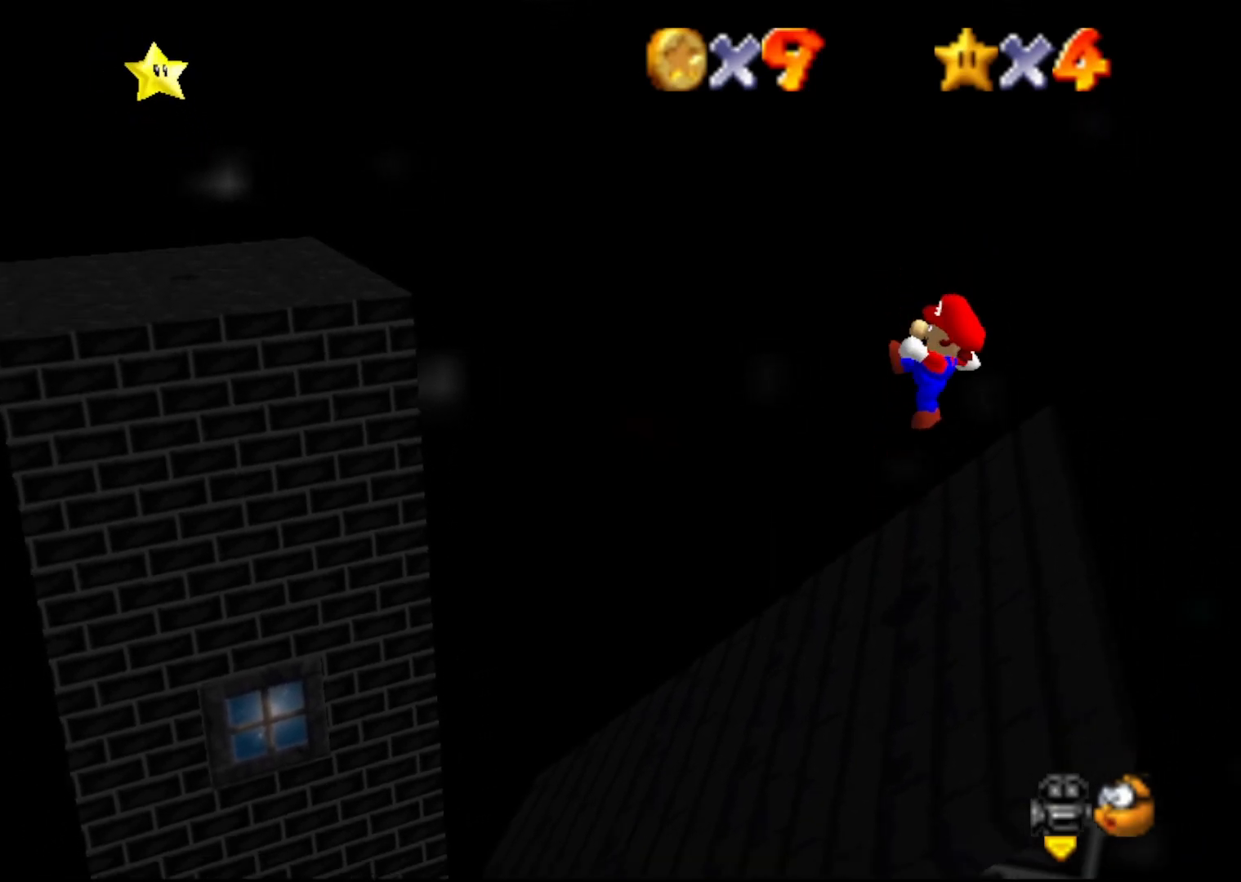
{"buttons": ["A"], "left_stick": "right", "events": [[133, "left_stick", "up-right"], [450, "left_stick", "right"], [483, "A", "down"]]}
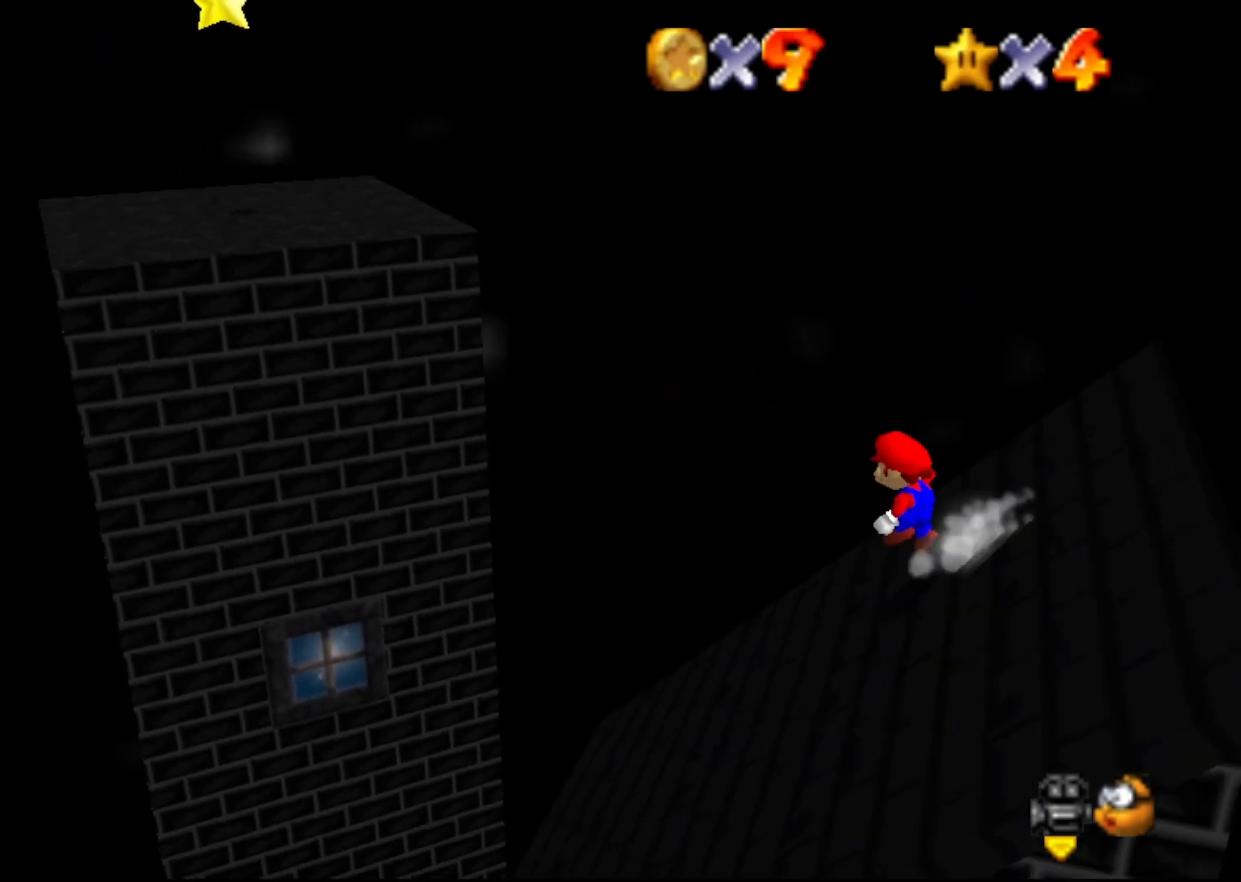
{"buttons": ["A"], "left_stick": "down-right", "events": [[33, "left_stick", "down-right"]]}
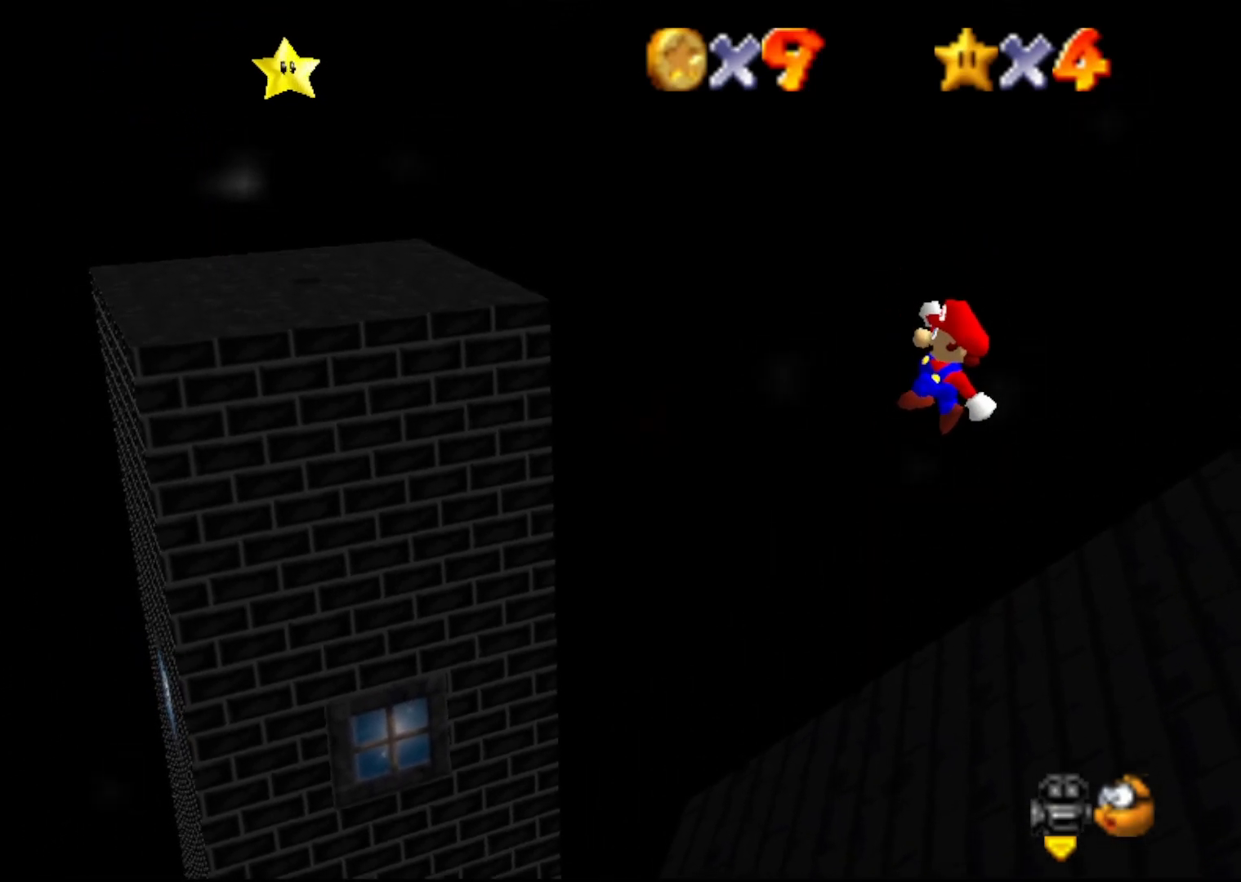
{"buttons": [], "left_stick": "right", "events": [[100, "left_stick", "right"], [150, "B", "down"], [183, "A", "up"], [267, "B", "up"]]}
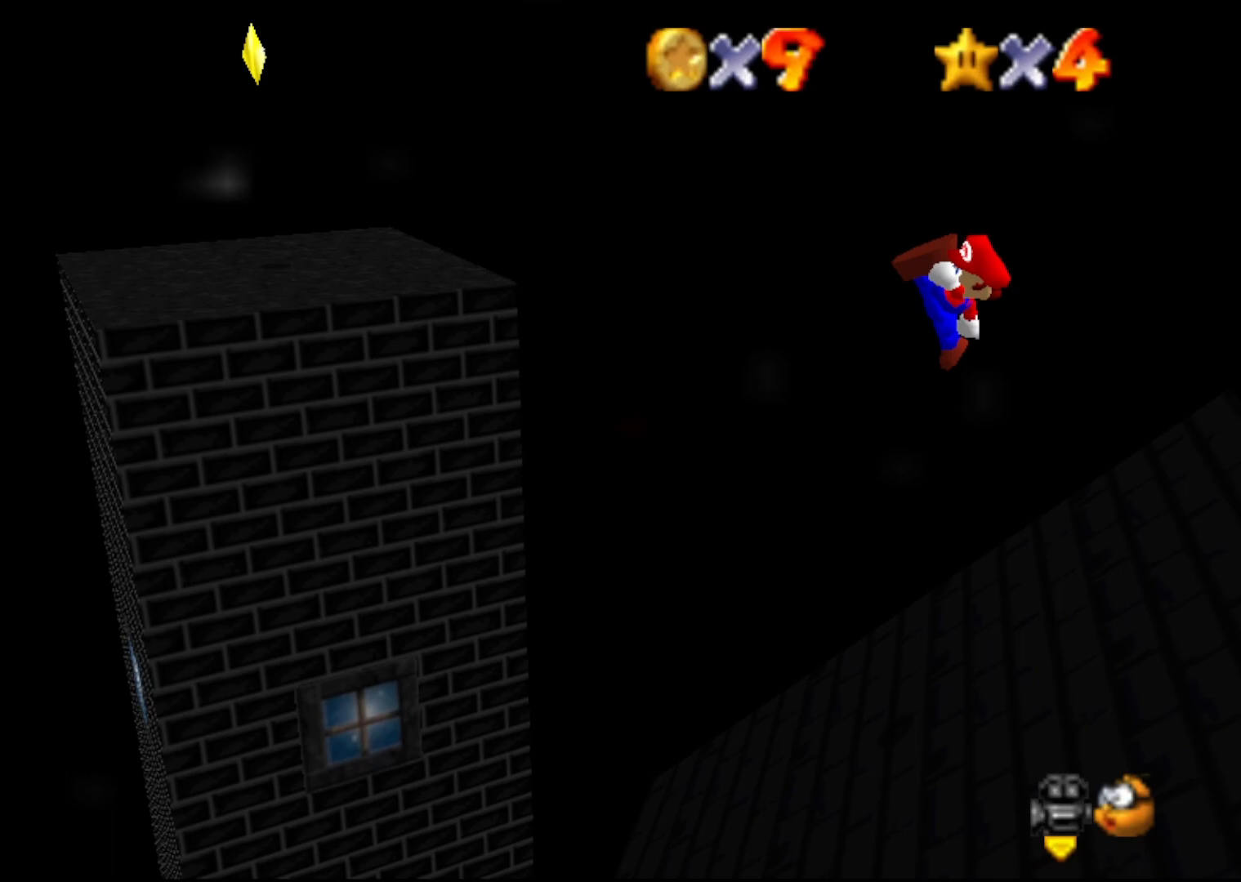
{"buttons": ["A"], "left_stick": "right", "events": [[417, "A", "down"]]}
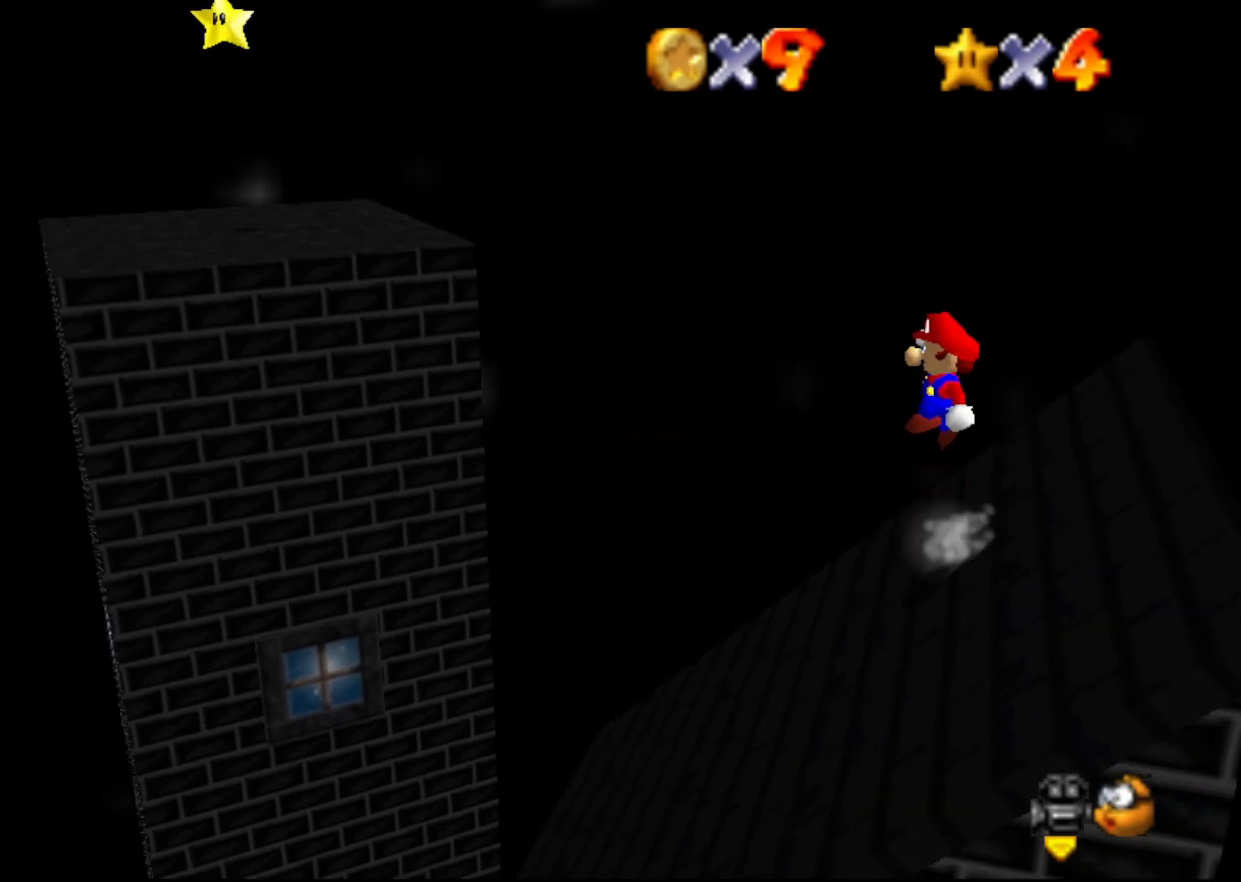
{"buttons": ["A"], "left_stick": "center", "events": [[300, "left_stick", "center"]]}
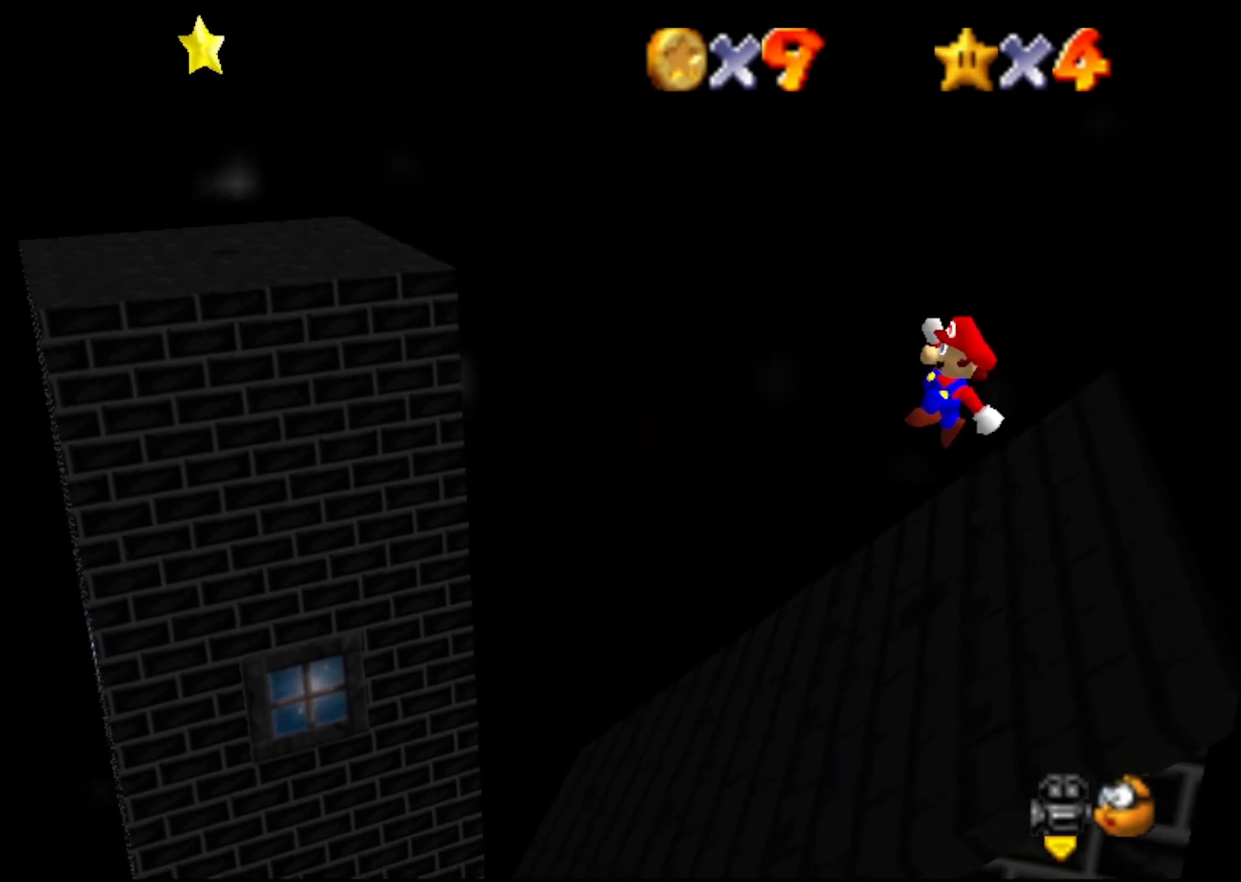
{"buttons": [], "left_stick": "up-right", "events": [[17, "B", "down"], [167, "A", "up"], [233, "B", "up"], [333, "C_LEFT", "down"], [333, "left_stick", "up-right"], [433, "C_LEFT", "up"]]}
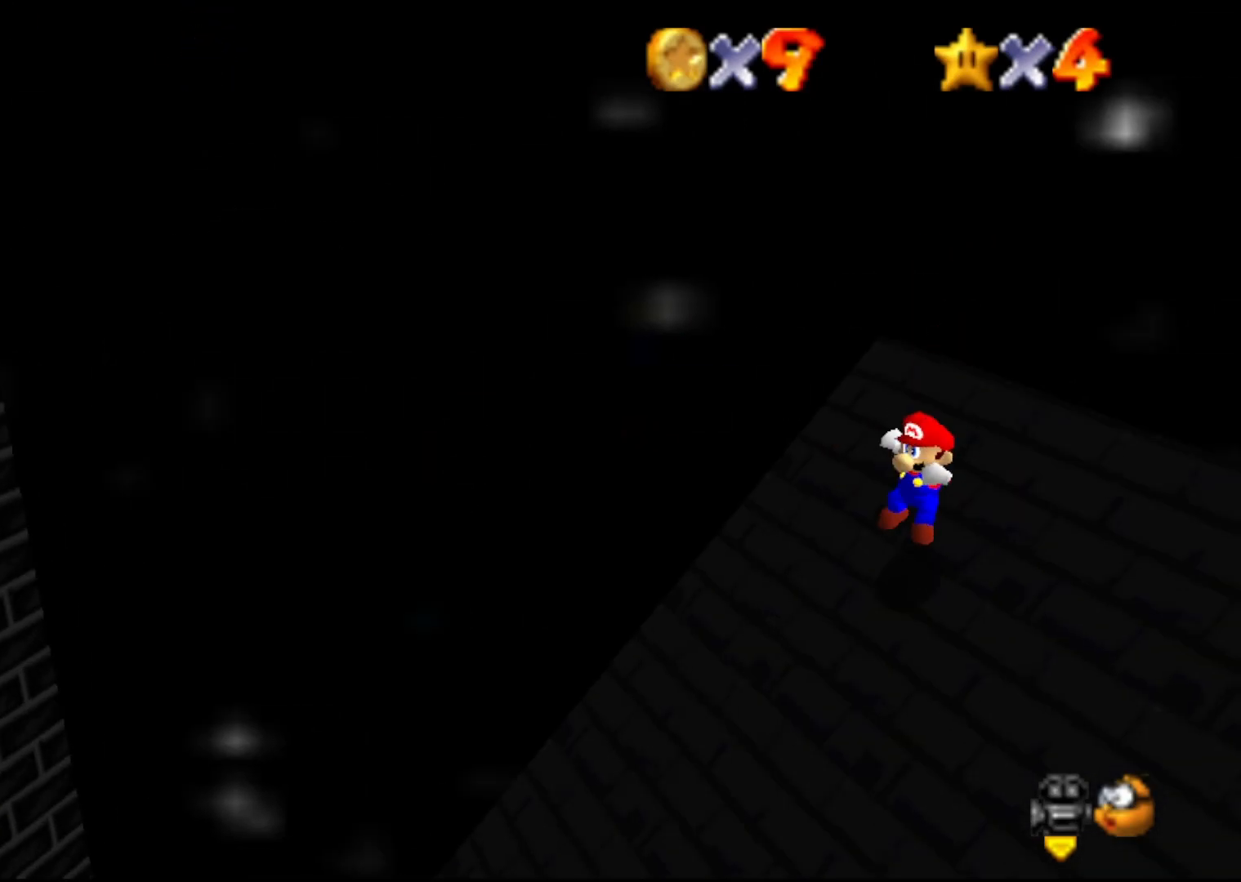
{"buttons": ["A"], "left_stick": "up-right", "events": [[250, "A", "down"]]}